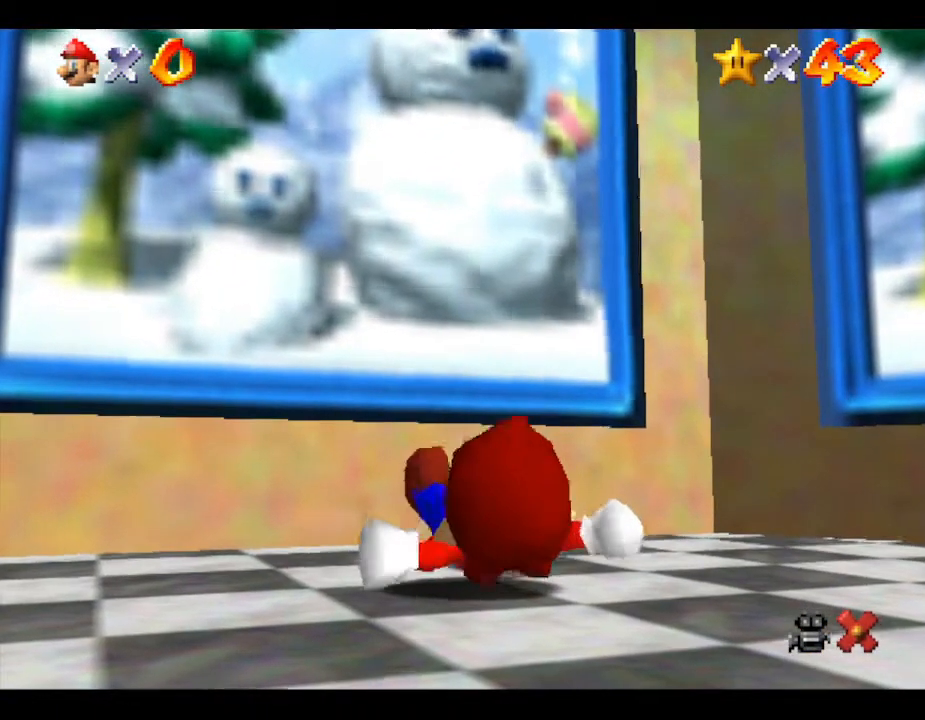
Gameplay with a controller (Nintendo layout); each line is a JSON object with the inputs held at the frame after it. "events" lists button and stick changes between this image and that frame as [ms after this image, input, new state], when the widget could be followed in between. Not read: L3 R3.
{"buttons": [], "left_stick": "down-right", "events": [[350, "left_stick", "down-right"]]}
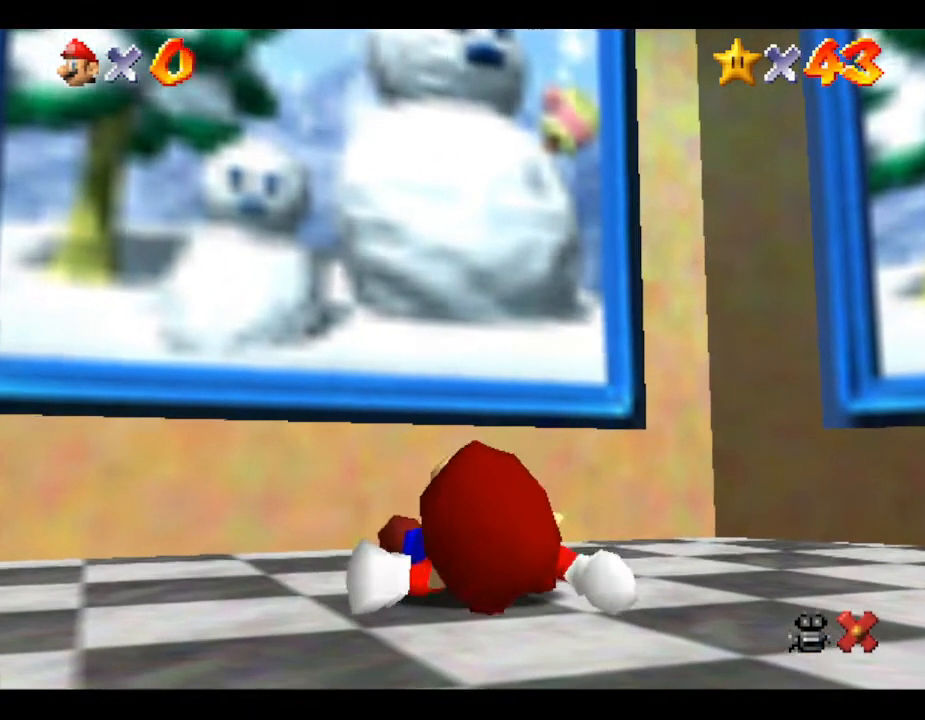
{"buttons": [], "left_stick": "right", "events": [[233, "left_stick", "right"]]}
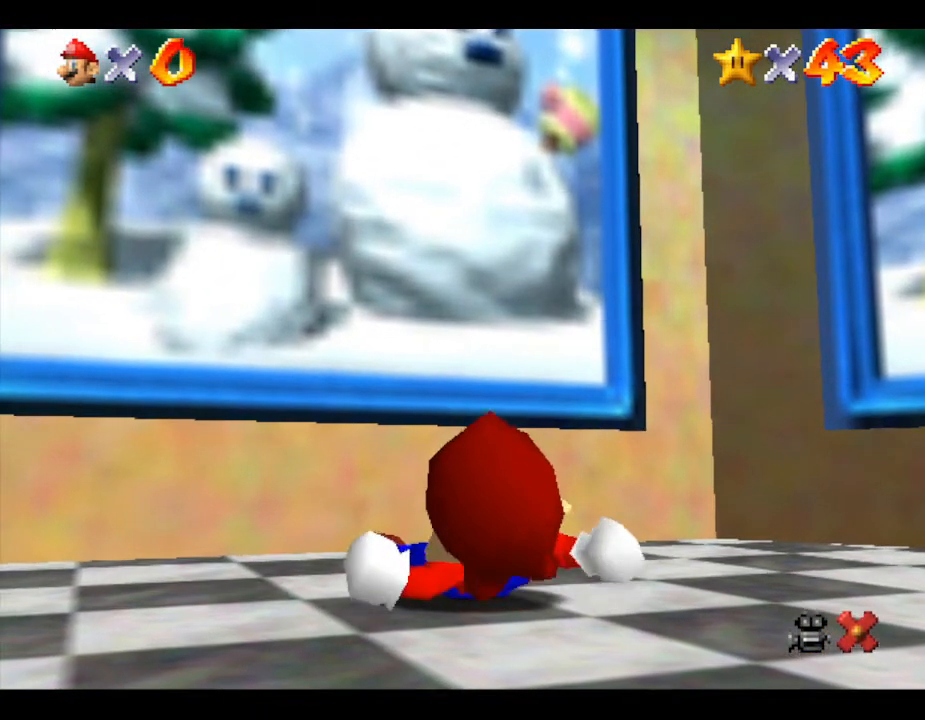
{"buttons": [], "left_stick": "right", "events": []}
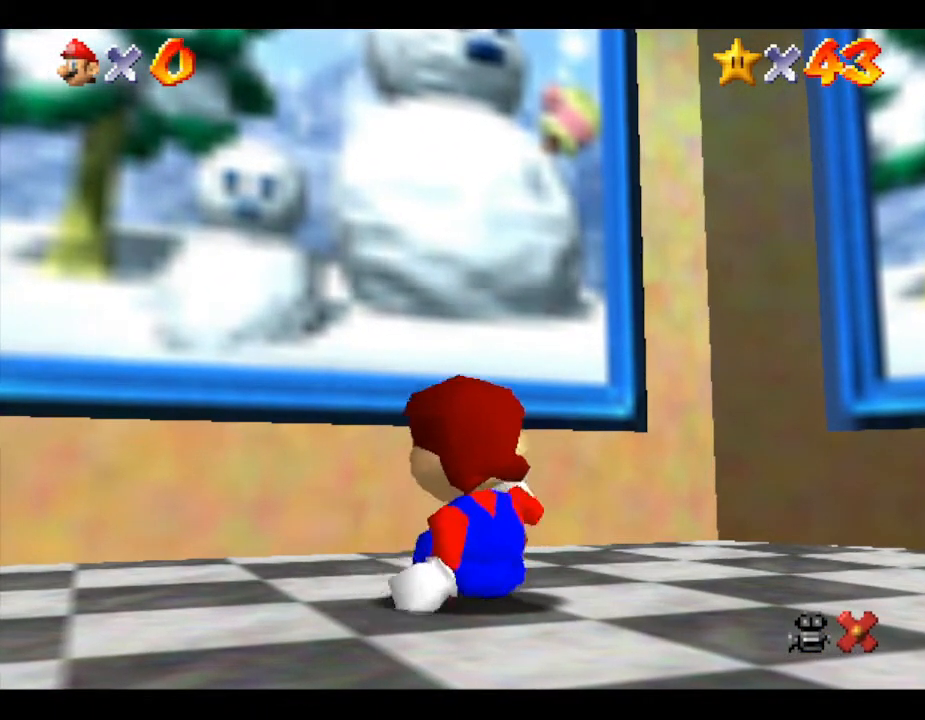
{"buttons": [], "left_stick": "right", "events": []}
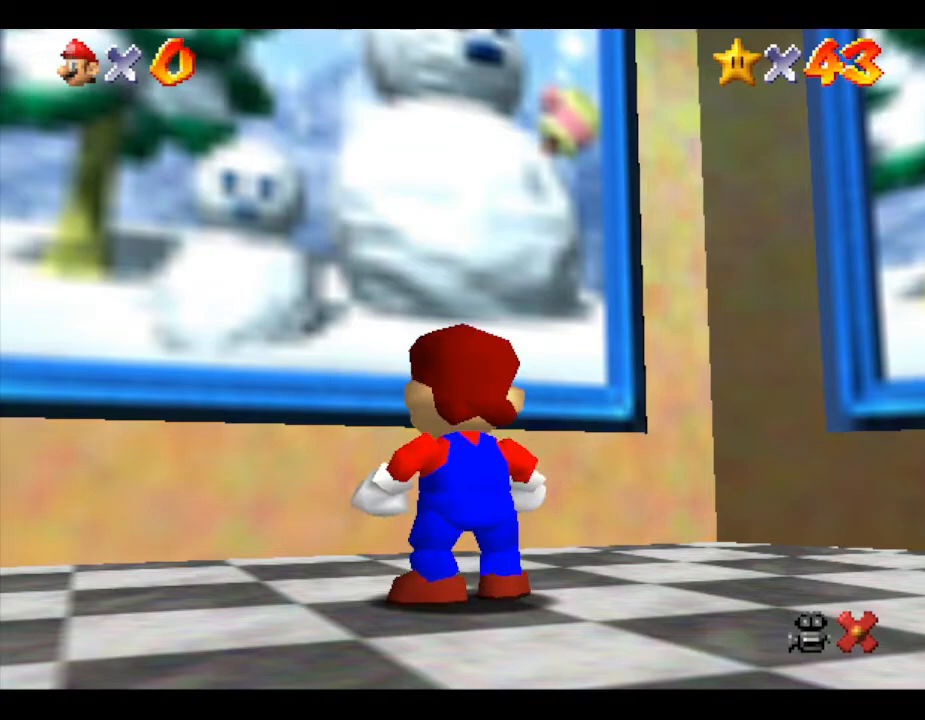
{"buttons": [], "left_stick": "right", "events": []}
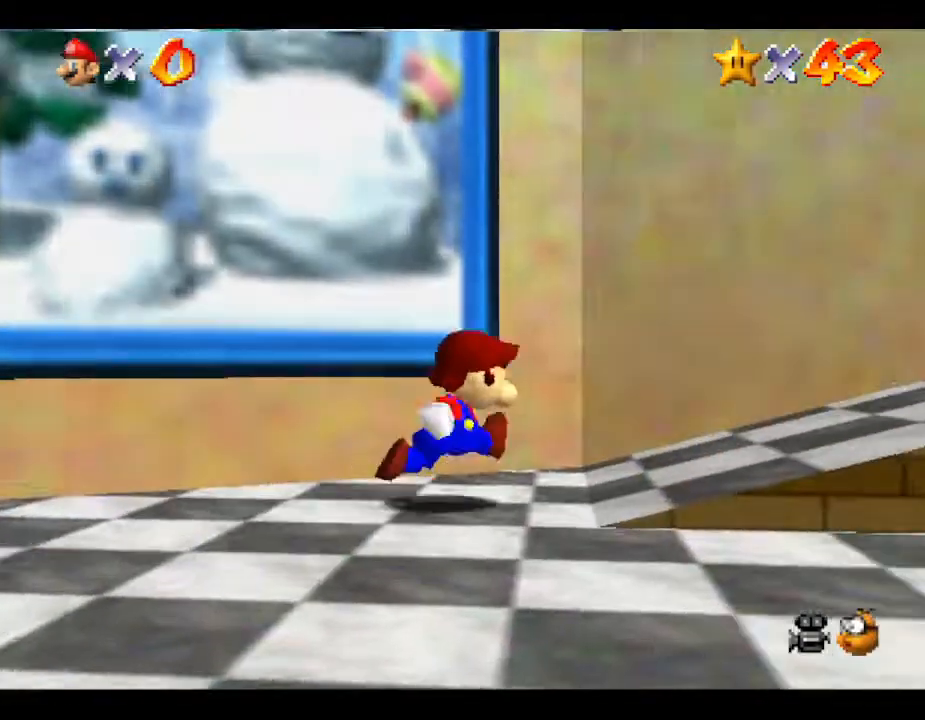
{"buttons": [], "left_stick": "up-right", "events": [[350, "left_stick", "up-right"]]}
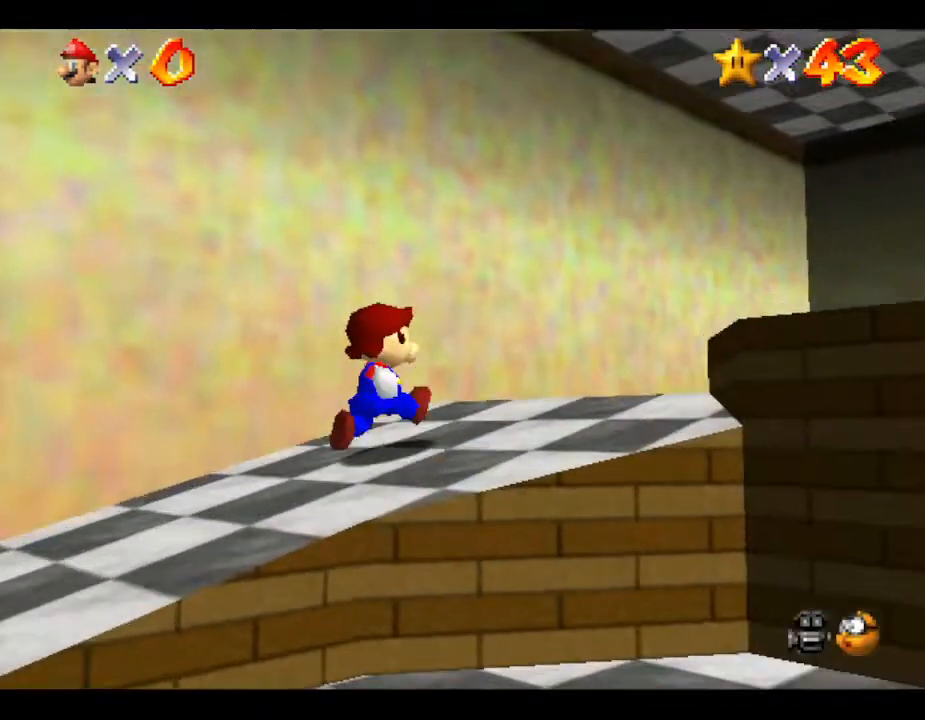
{"buttons": [], "left_stick": "right", "events": [[150, "left_stick", "right"]]}
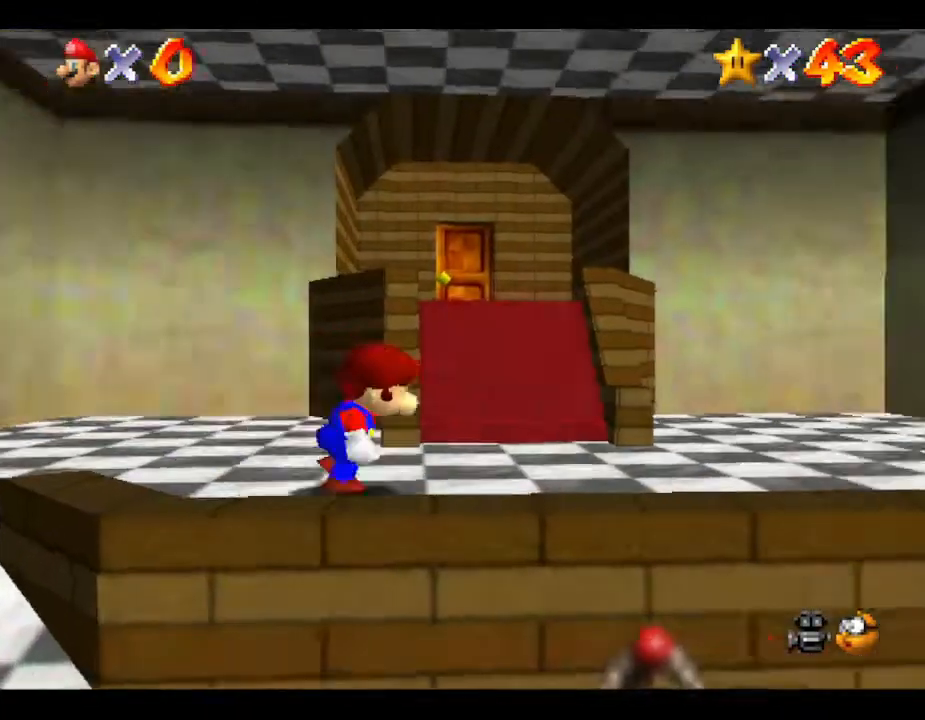
{"buttons": [], "left_stick": "up-left", "events": [[150, "left_stick", "up"], [350, "left_stick", "up-left"]]}
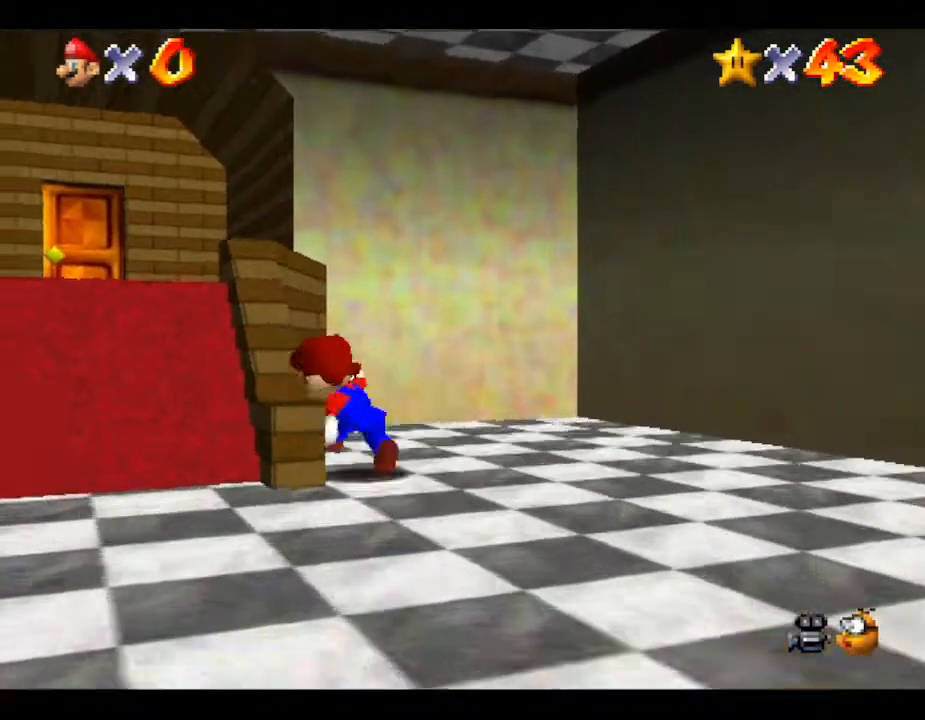
{"buttons": [], "left_stick": "left", "events": [[350, "left_stick", "left"]]}
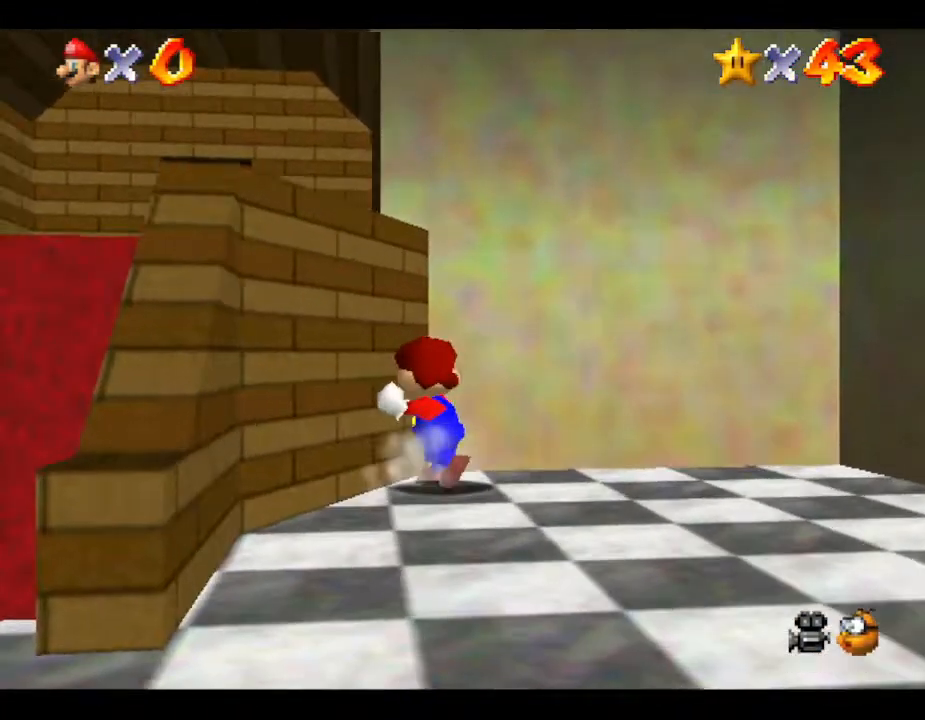
{"buttons": ["A"], "left_stick": "left", "events": [[100, "A", "down"]]}
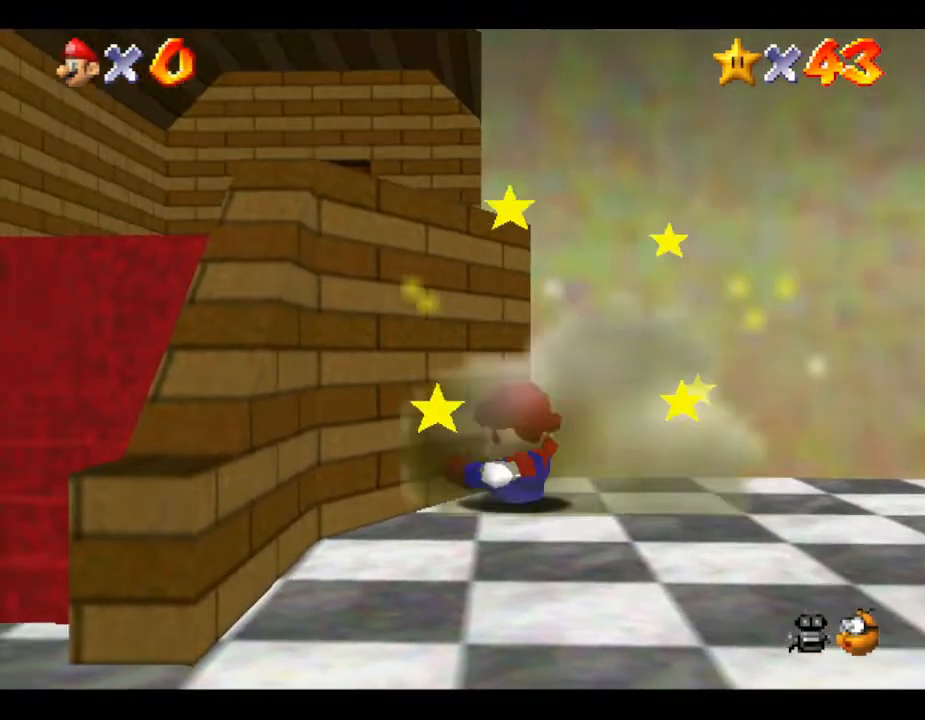
{"buttons": [], "left_stick": "center", "events": [[17, "A", "up"], [83, "left_stick", "down-left"], [183, "left_stick", "down"], [400, "left_stick", "center"]]}
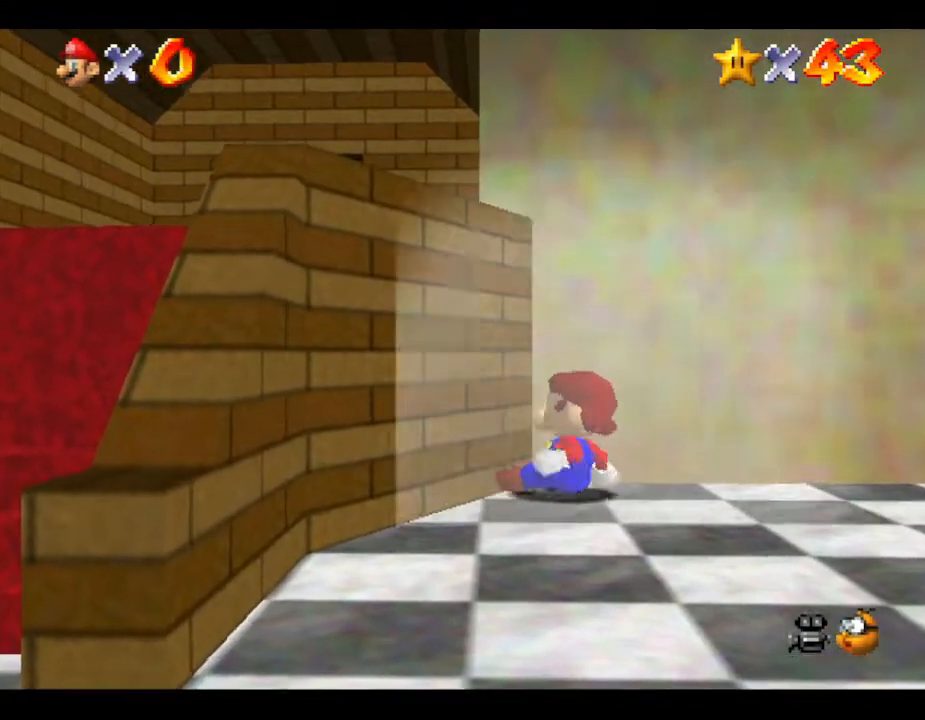
{"buttons": [], "left_stick": "down", "events": [[50, "left_stick", "down"]]}
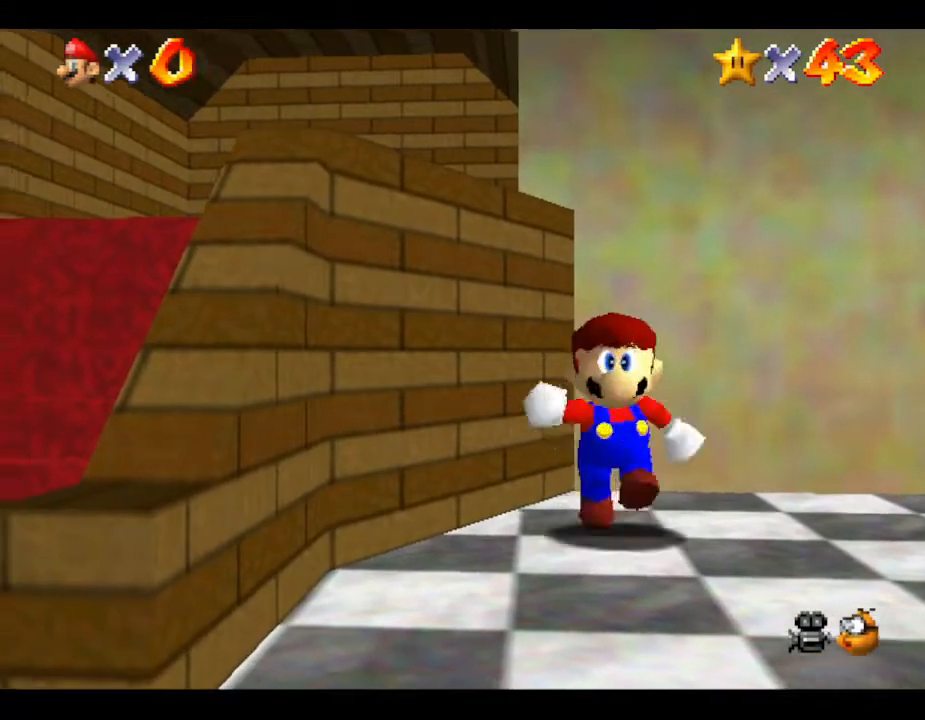
{"buttons": [], "left_stick": "up", "events": [[350, "left_stick", "left"], [433, "left_stick", "up"]]}
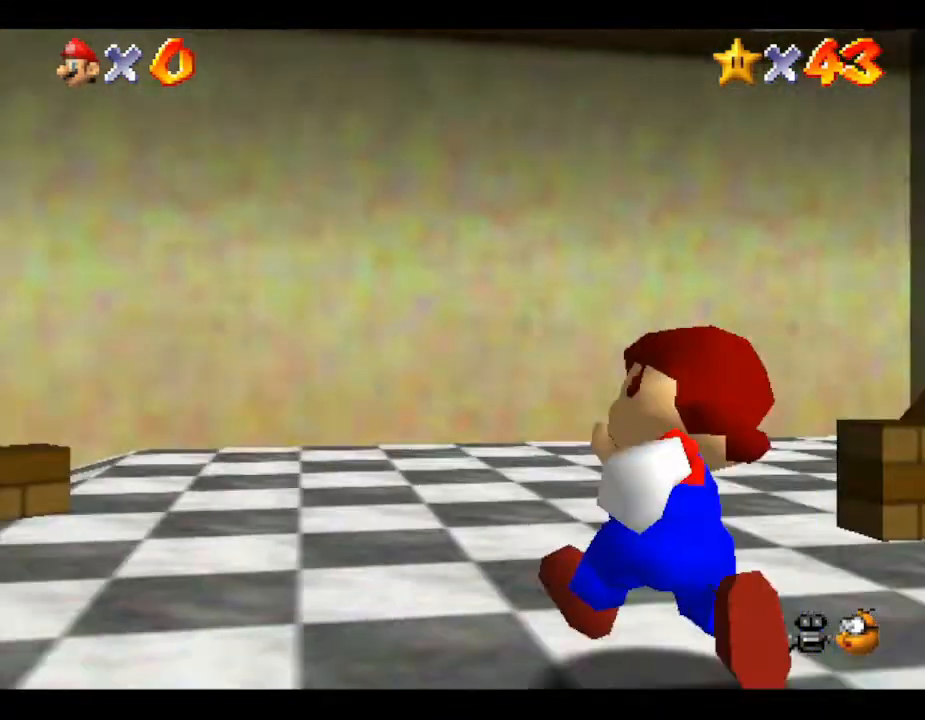
{"buttons": [], "left_stick": "up-right", "events": [[100, "left_stick", "right"], [400, "left_stick", "up-right"]]}
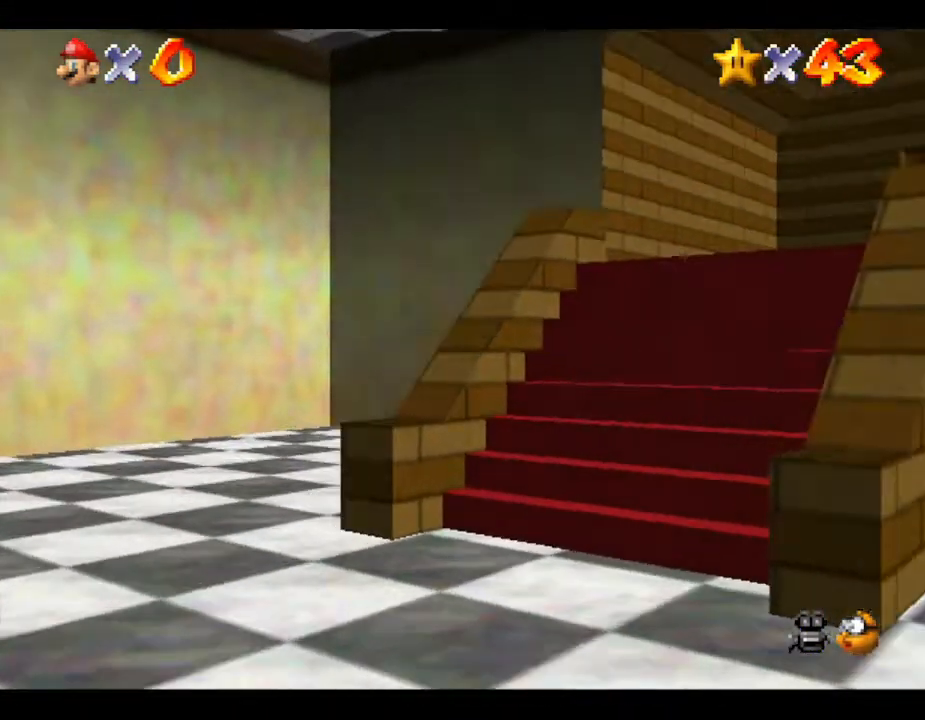
{"buttons": [], "left_stick": "down-left", "events": [[233, "left_stick", "down-right"], [333, "left_stick", "down-left"]]}
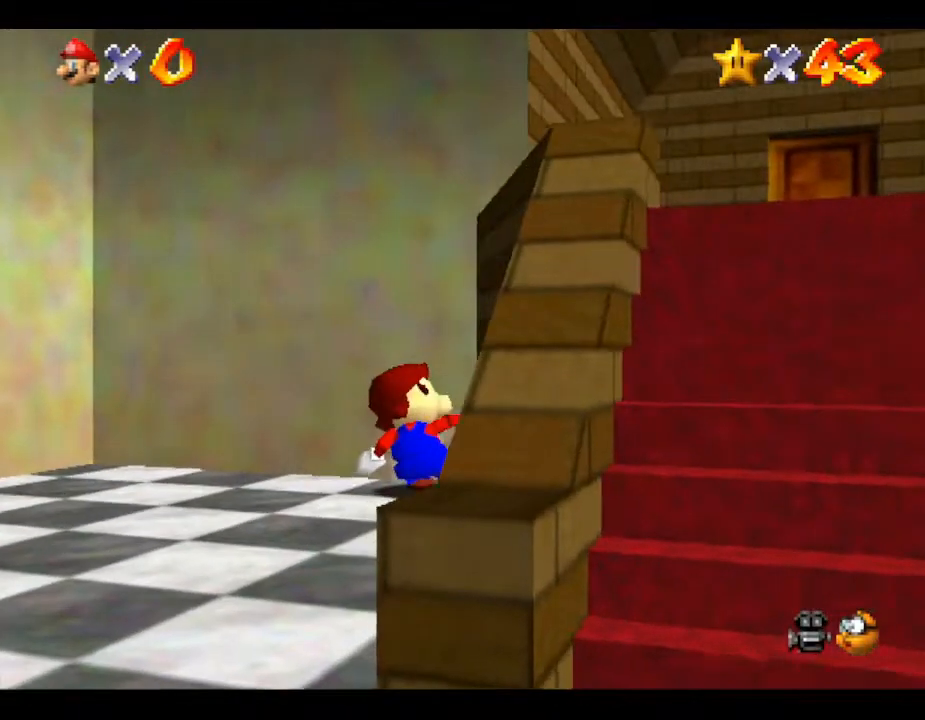
{"buttons": [], "left_stick": "down-left", "events": []}
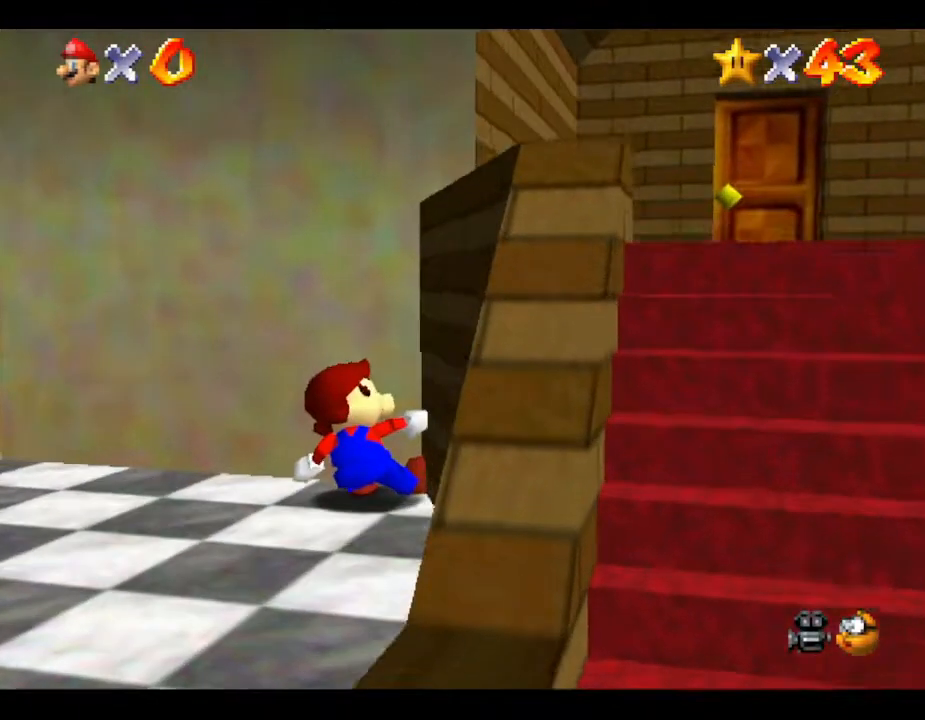
{"buttons": [], "left_stick": "down-left", "events": []}
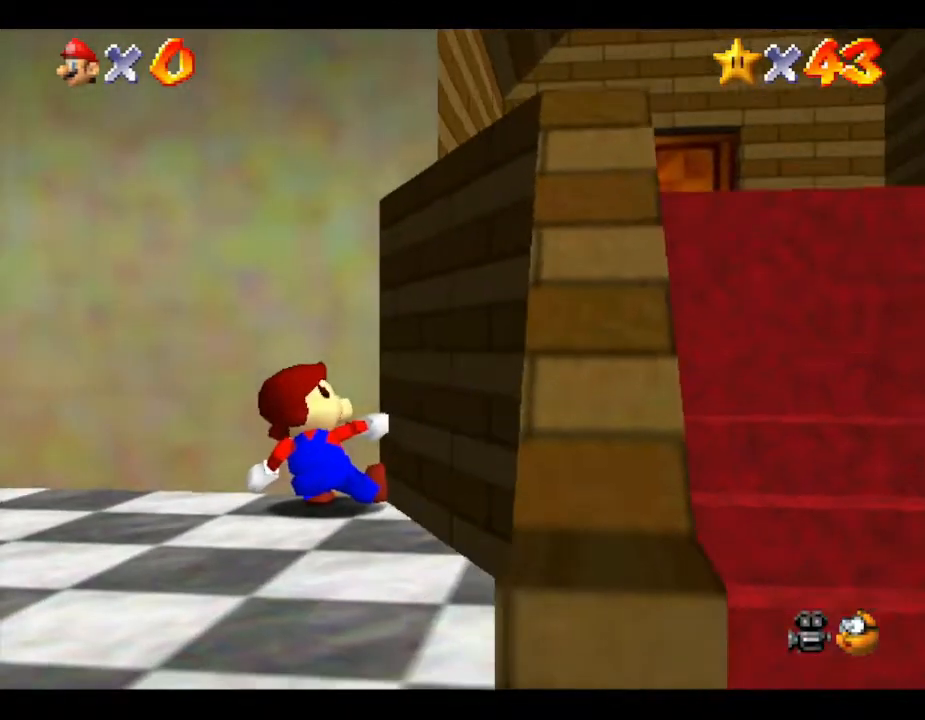
{"buttons": ["A"], "left_stick": "right", "events": [[100, "left_stick", "down"], [133, "A", "down"], [283, "left_stick", "right"]]}
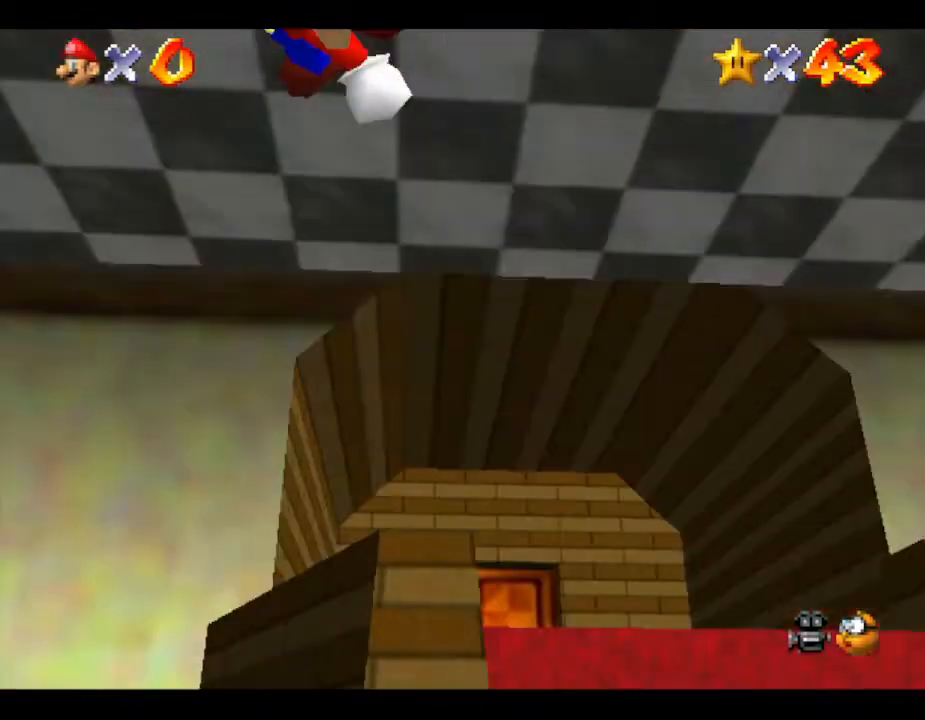
{"buttons": ["A"], "left_stick": "up-left", "events": [[167, "left_stick", "up"], [283, "left_stick", "up-left"]]}
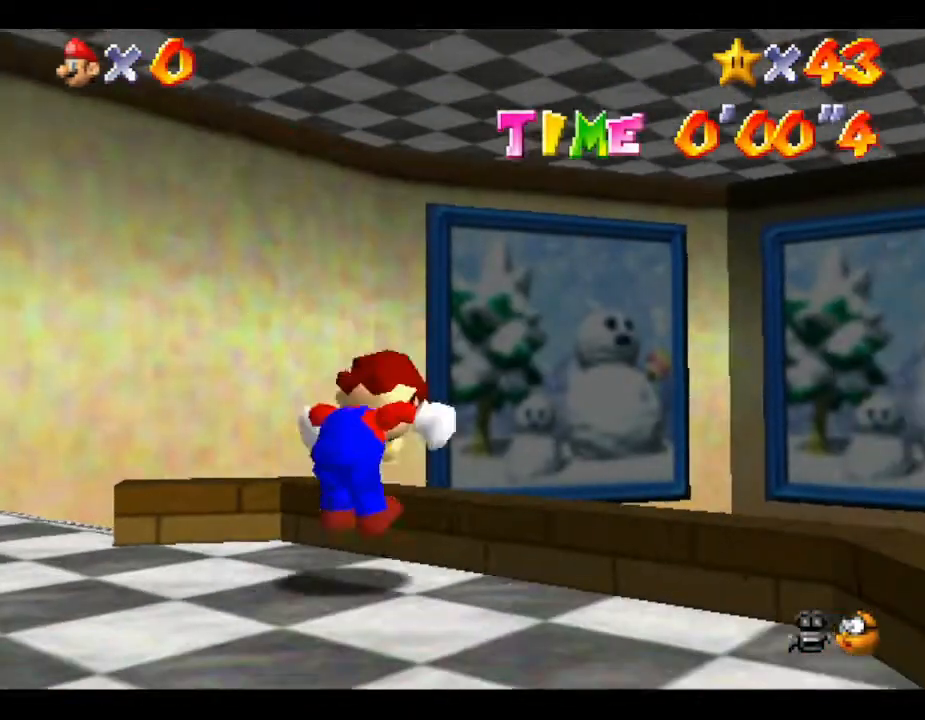
{"buttons": [], "left_stick": "down-left", "events": [[33, "A", "up"], [100, "left_stick", "left"], [267, "left_stick", "down-left"]]}
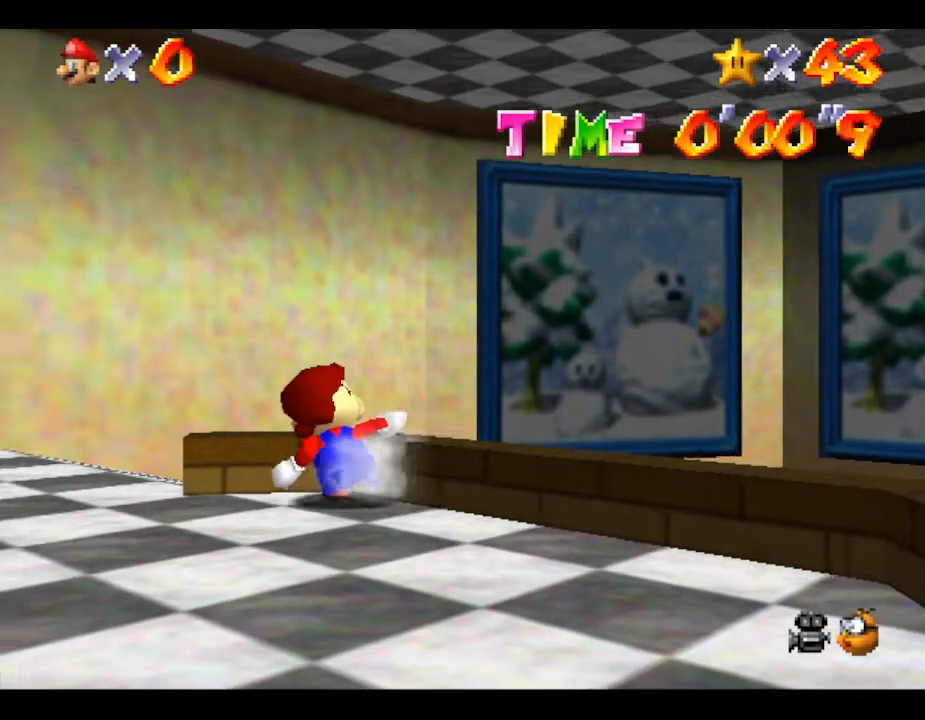
{"buttons": ["A"], "left_stick": "left", "events": [[217, "A", "down"], [483, "left_stick", "left"]]}
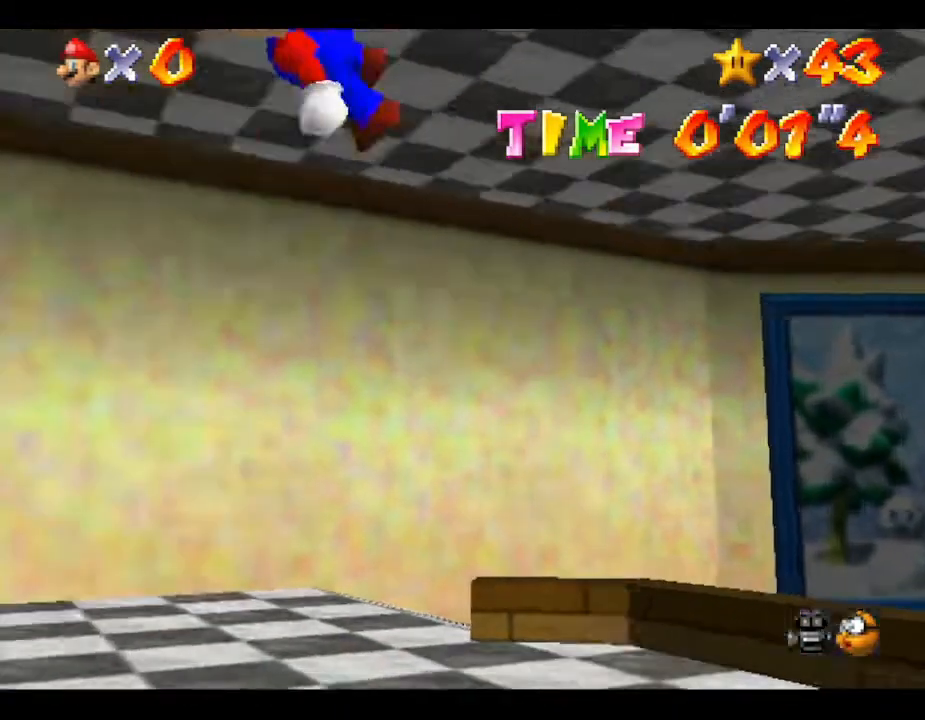
{"buttons": [], "left_stick": "up", "events": [[83, "left_stick", "up-left"], [367, "A", "up"], [483, "left_stick", "up"]]}
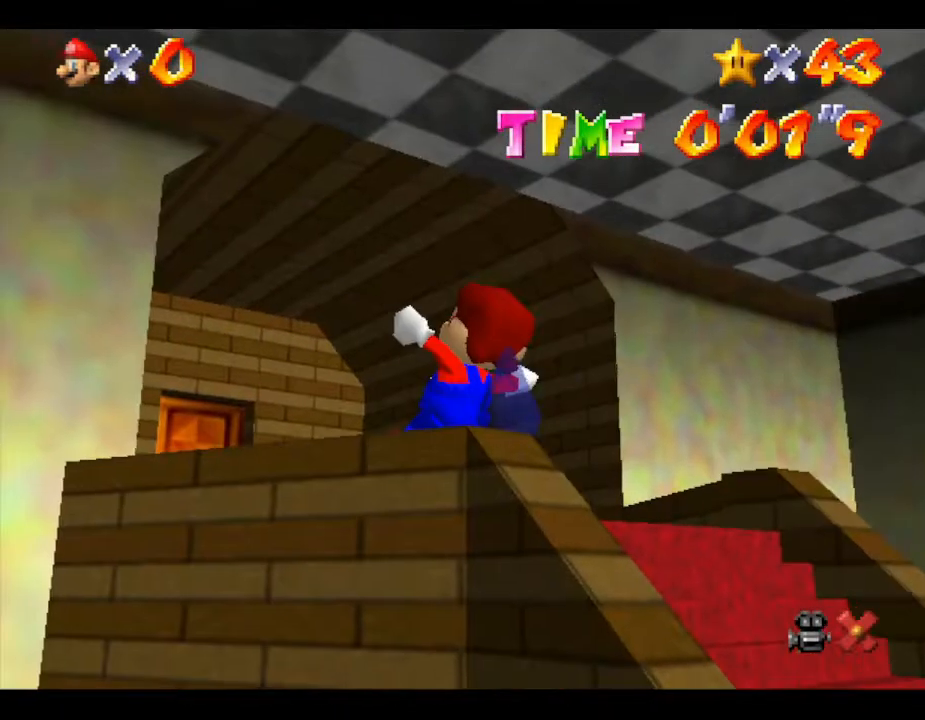
{"buttons": [], "left_stick": "up", "events": []}
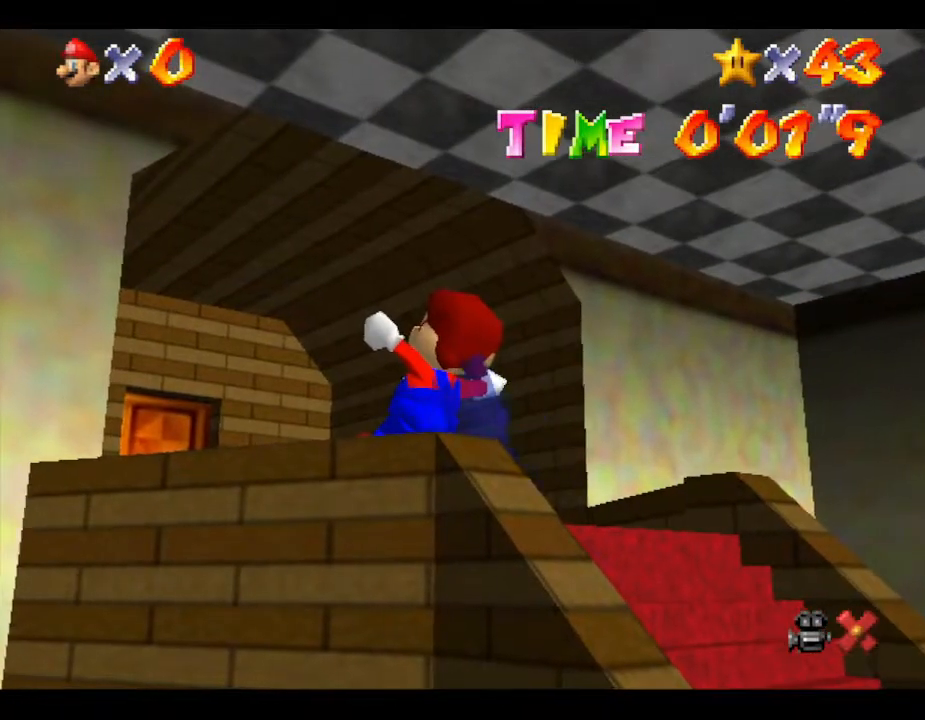
{"buttons": [], "left_stick": "center", "events": [[350, "left_stick", "center"]]}
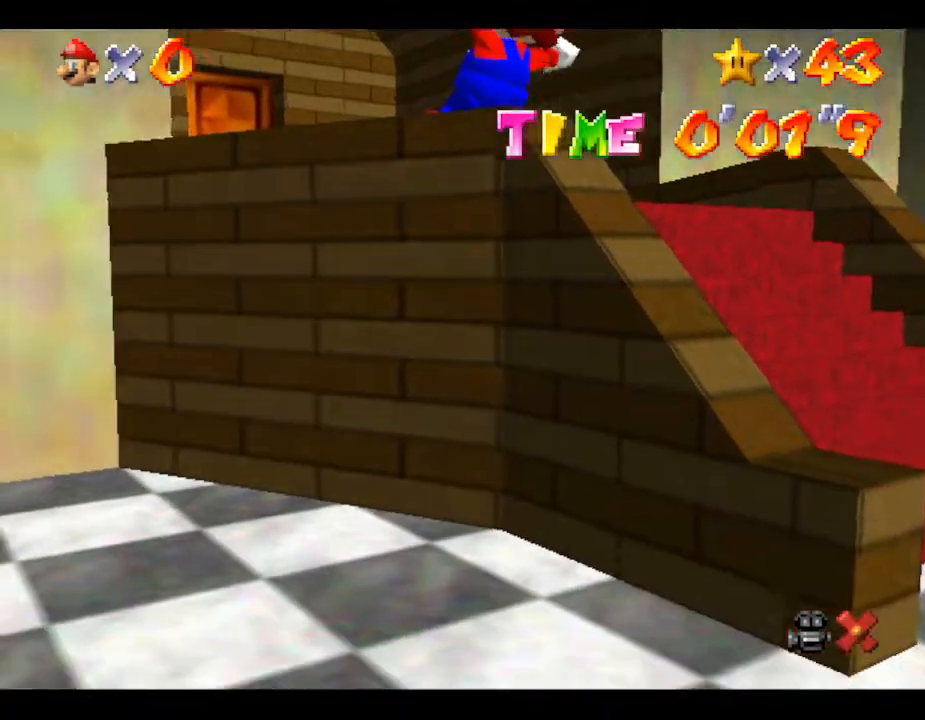
{"buttons": [], "left_stick": "center", "events": []}
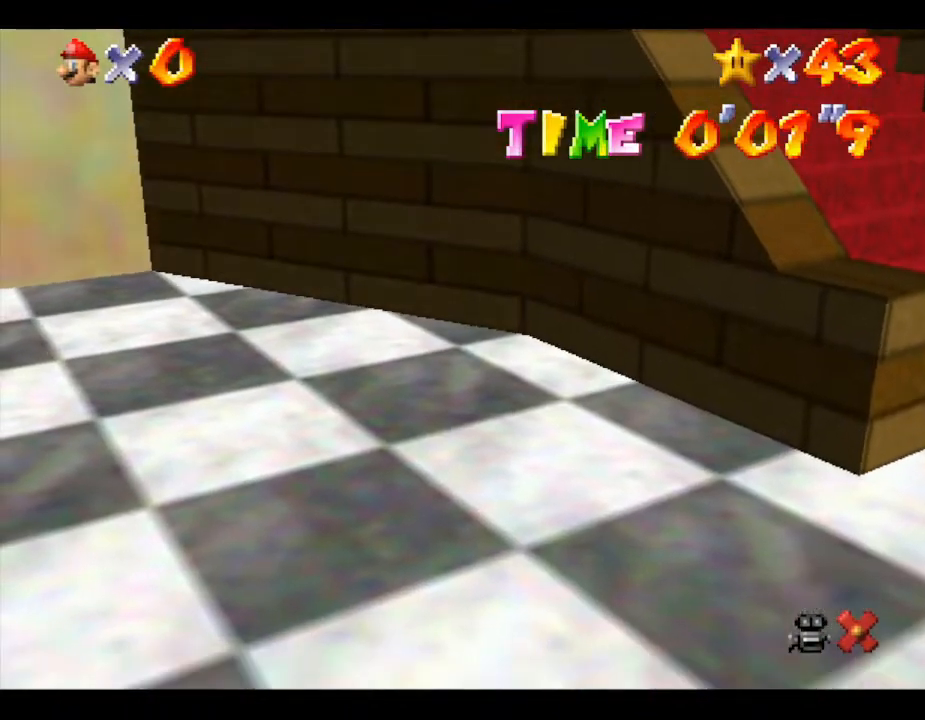
{"buttons": [], "left_stick": "center", "events": []}
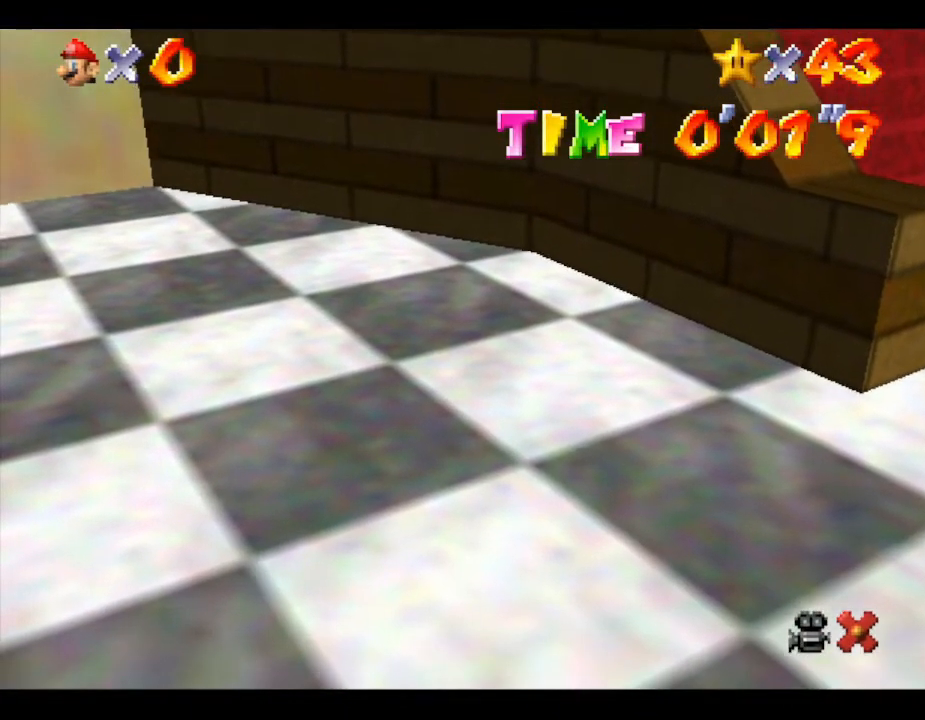
{"buttons": [], "left_stick": "center", "events": []}
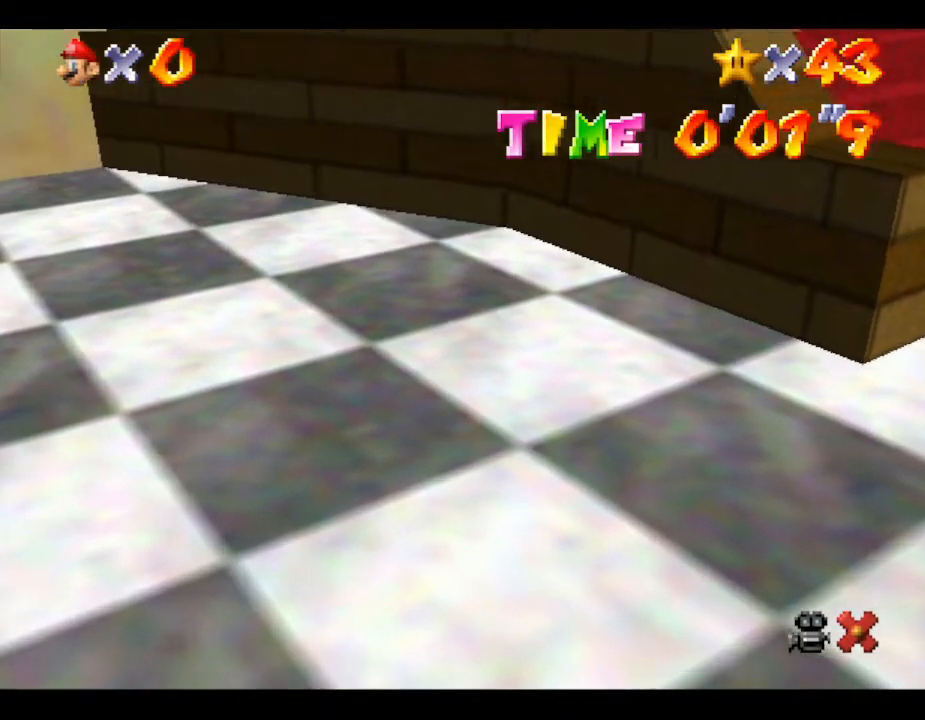
{"buttons": [], "left_stick": "center", "events": []}